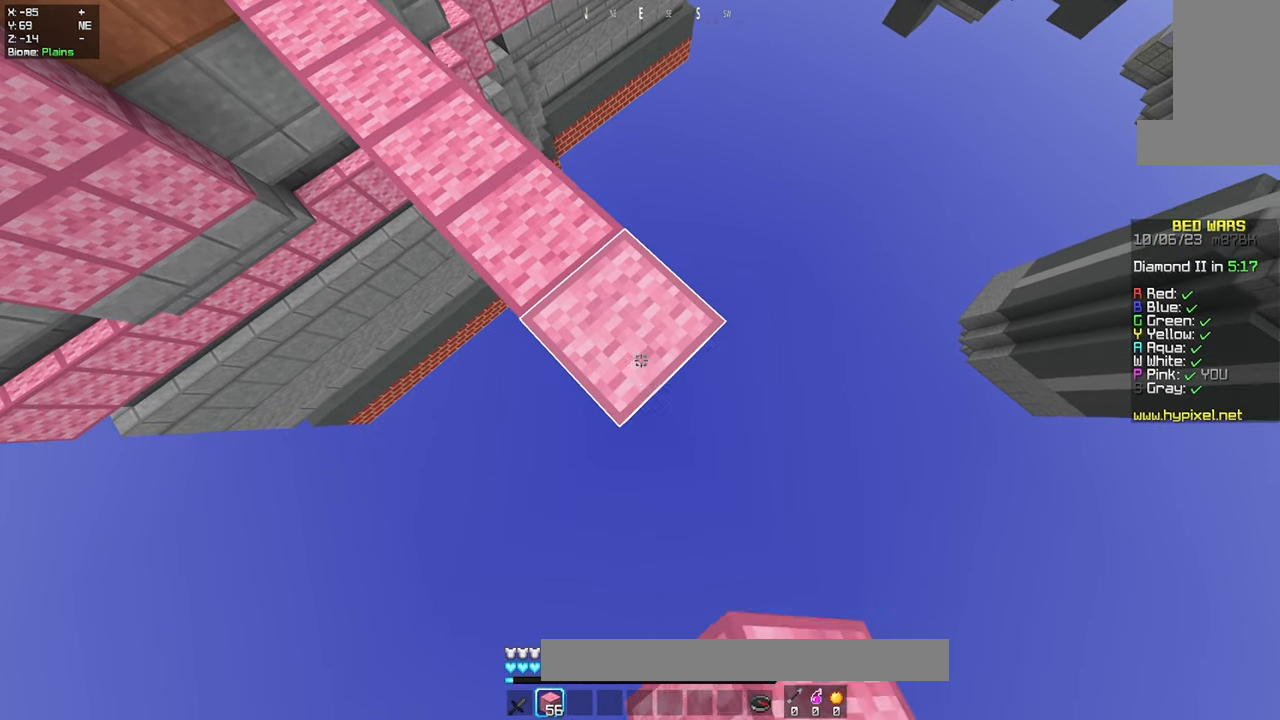
Gameplay with keyboard and mouse; each line is a JSON object with the keys and mouse buttons held at the frame after it. "events" lists presses ("down") and releases ("up") of "a", "d", "s", "space", "w", "mouse_left" and "mouse_right" between this image and that frame as [ms after this image, input, new state], when the widget could be followed in between. "mouse_left", "mouse_right" = the "left", "right" buttons of the "mouse" list. No other keys are recorded. Fast repeated clicks can show as one long hold. Mouse movement is not recorded.
{"keys": ["d", "s"], "mouse": [], "events": [[200, "mouse_right", "down"], [350, "mouse_right", "up"]]}
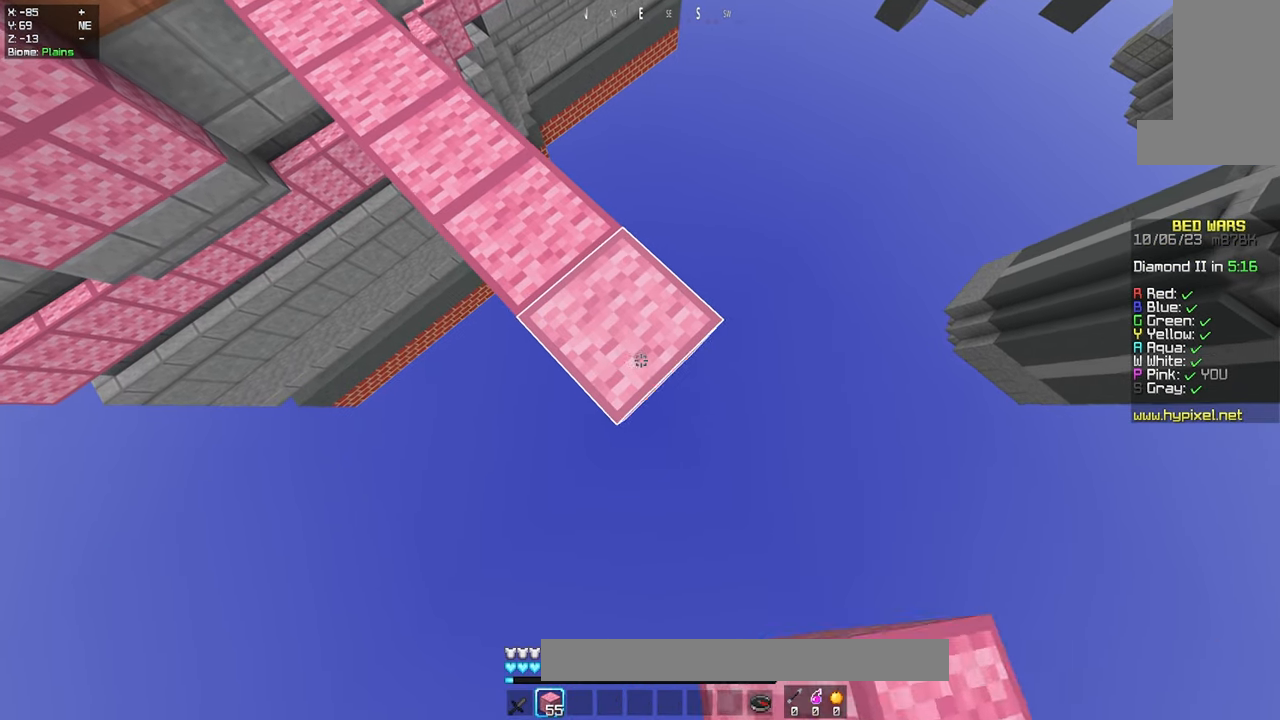
{"keys": ["d", "s"], "mouse": [], "events": [[200, "mouse_right", "down"], [350, "mouse_right", "up"]]}
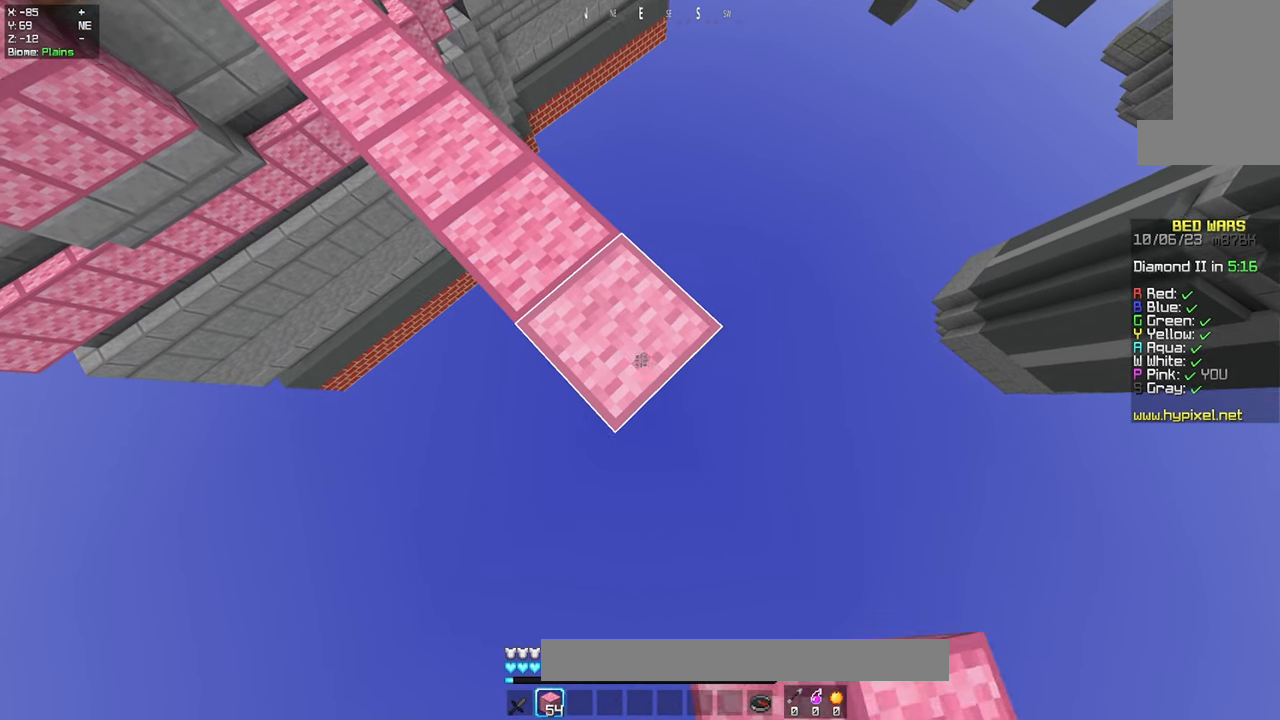
{"keys": ["d", "s"], "mouse": [], "events": [[250, "mouse_right", "down"], [400, "mouse_right", "up"]]}
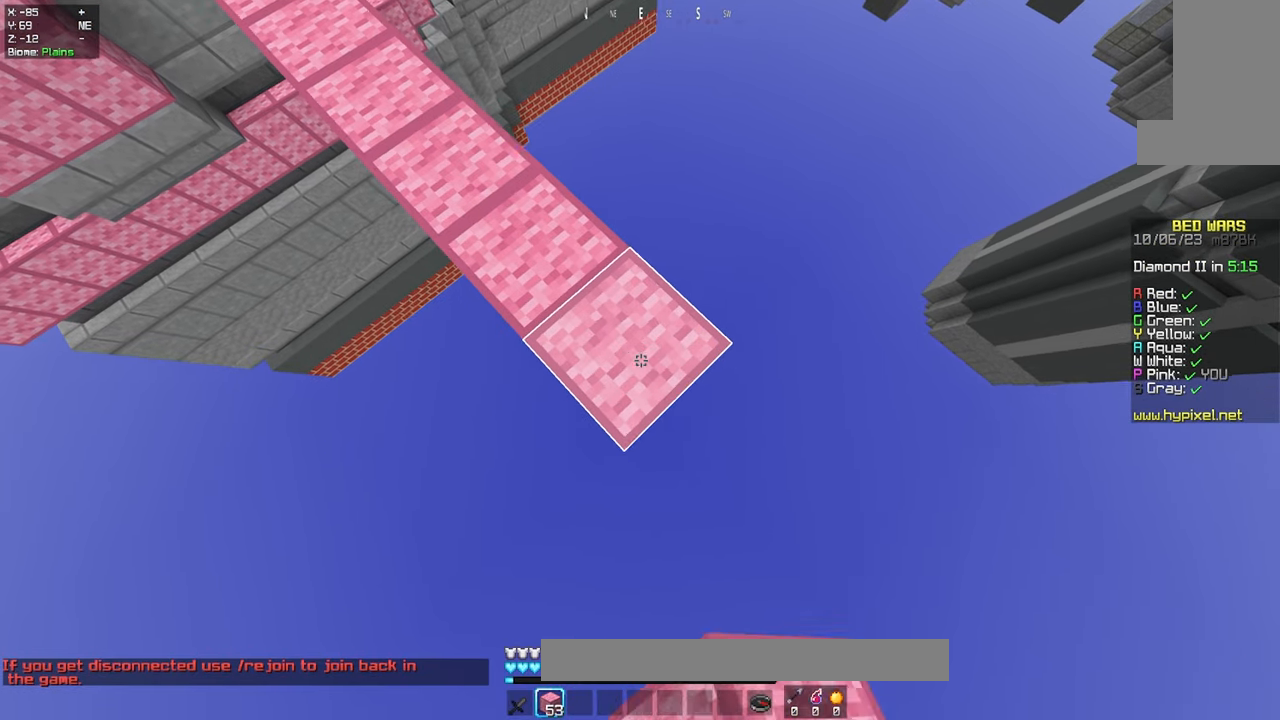
{"keys": ["d", "s"], "mouse": [], "events": [[284, "mouse_right", "down"], [434, "mouse_right", "up"]]}
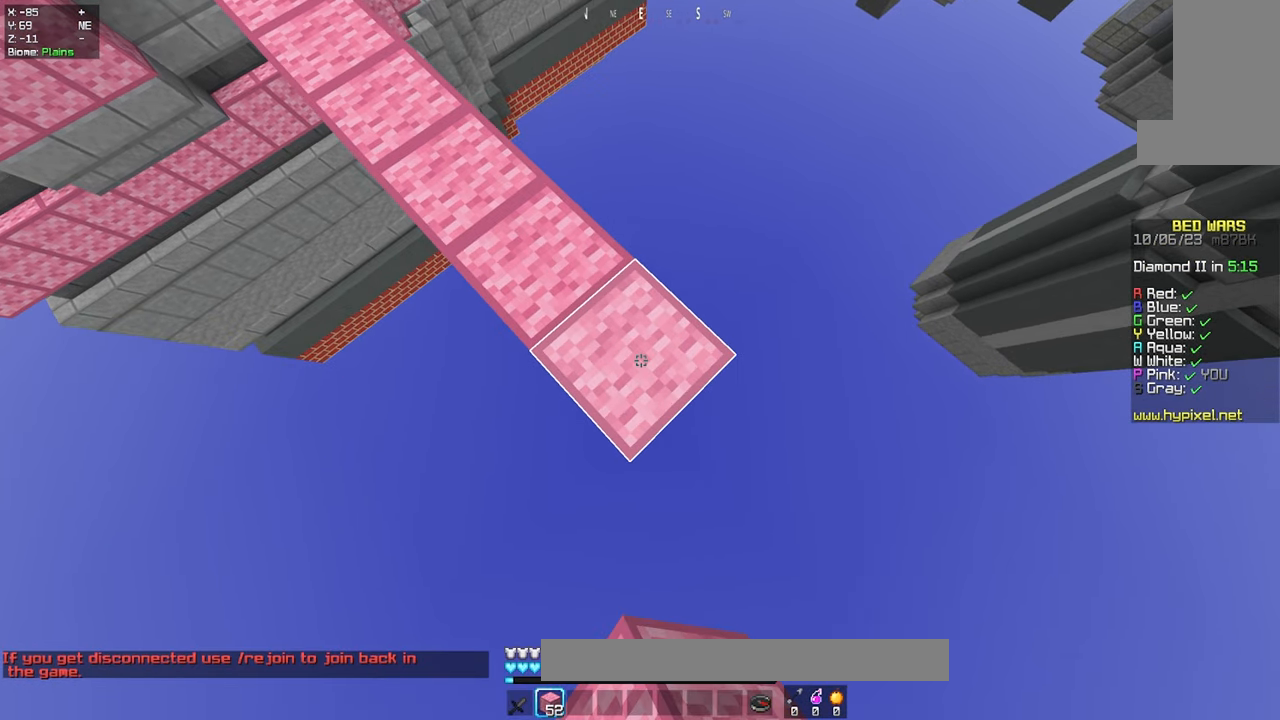
{"keys": ["d", "s"], "mouse": [], "events": [[300, "mouse_right", "down"], [450, "mouse_right", "up"]]}
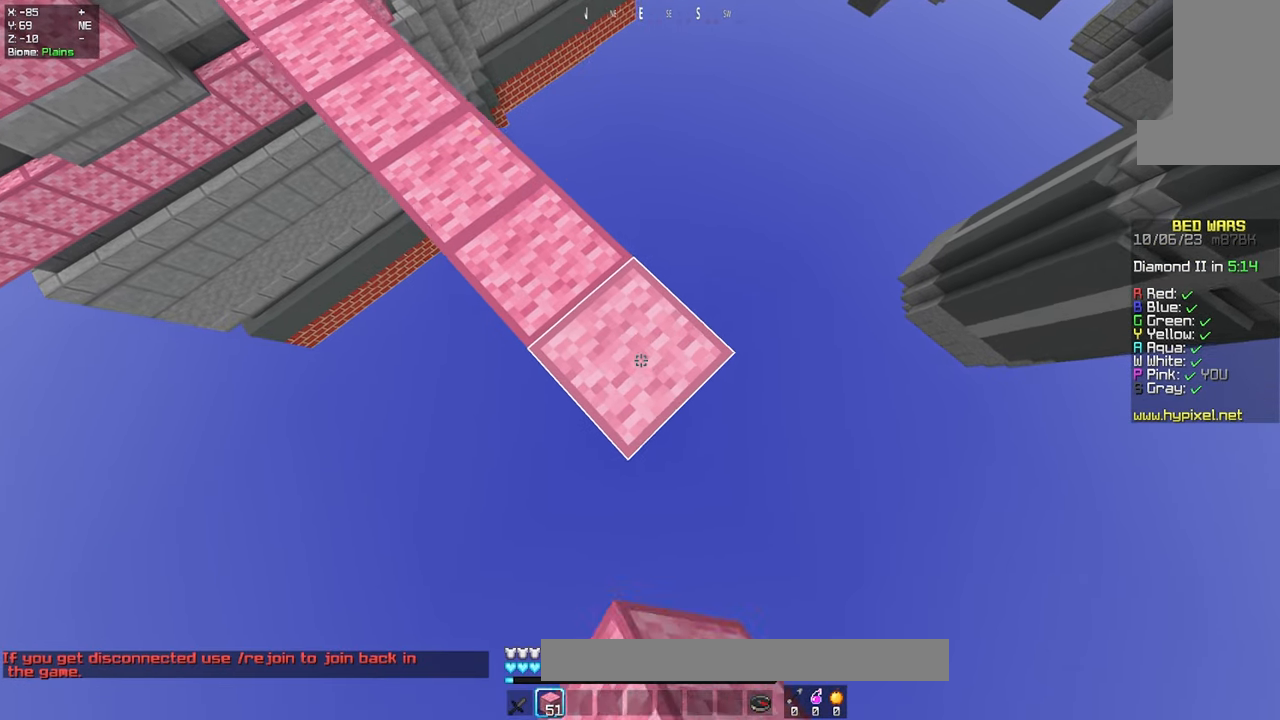
{"keys": ["d", "s", "space"], "mouse": [], "events": [[300, "mouse_right", "down"], [400, "space", "down"], [450, "mouse_right", "up"]]}
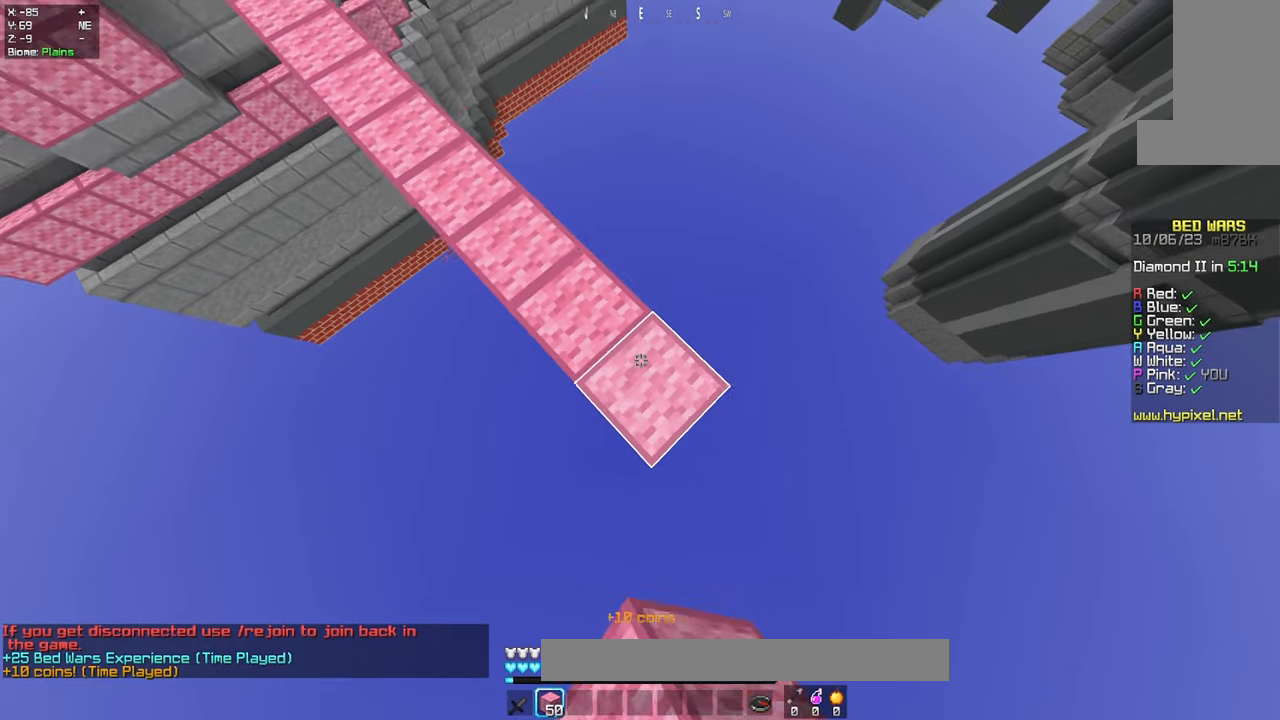
{"keys": ["d", "s", "space"], "mouse": [], "events": [[83, "space", "up"], [116, "mouse_right", "down"], [266, "mouse_right", "up"], [466, "space", "down"]]}
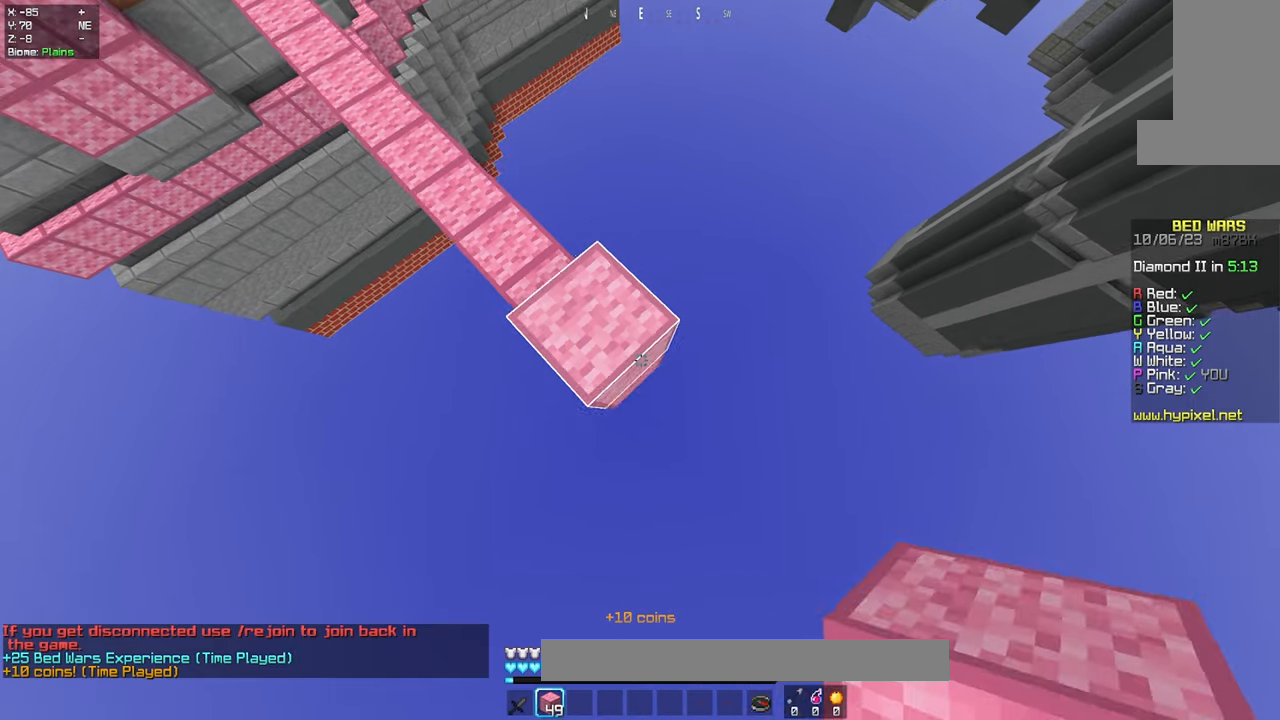
{"keys": ["d", "s"], "mouse": [], "events": [[16, "mouse_right", "down"], [133, "space", "up"], [333, "mouse_right", "up"]]}
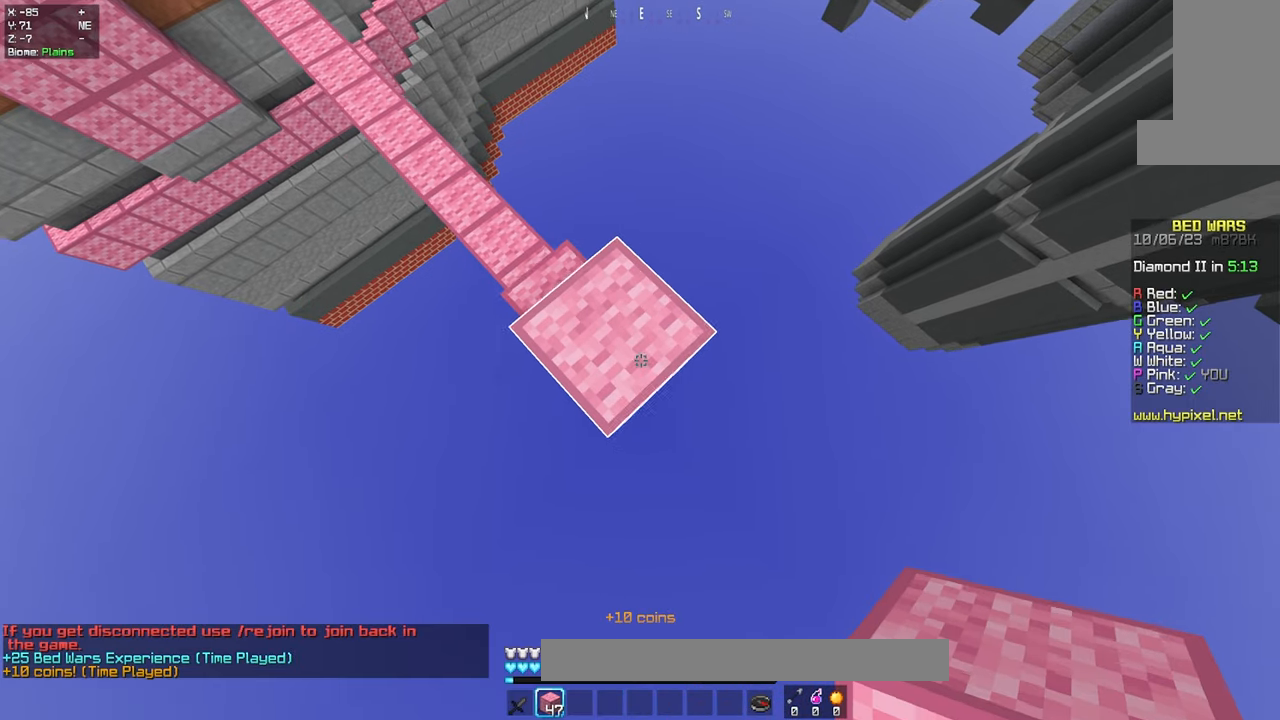
{"keys": ["d", "s"], "mouse": [], "events": [[250, "mouse_right", "down"], [416, "mouse_right", "up"]]}
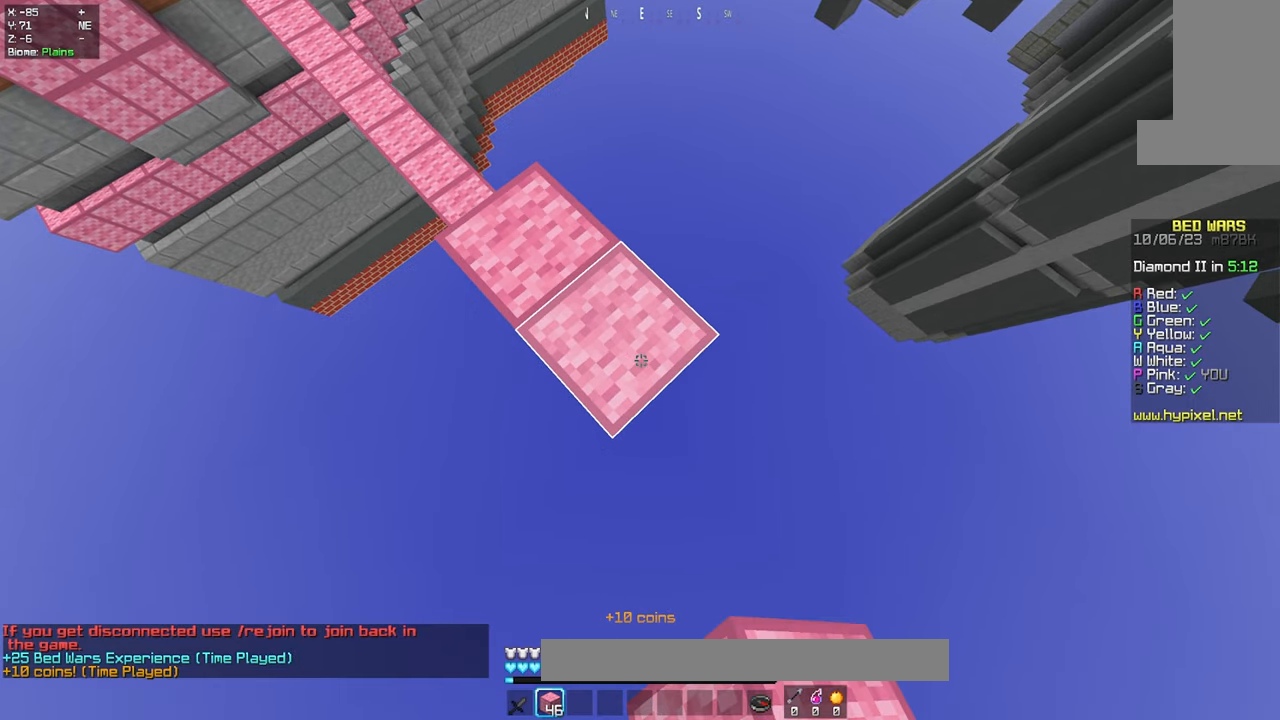
{"keys": ["d", "s"], "mouse": [], "events": [[216, "mouse_right", "down"], [383, "mouse_right", "up"]]}
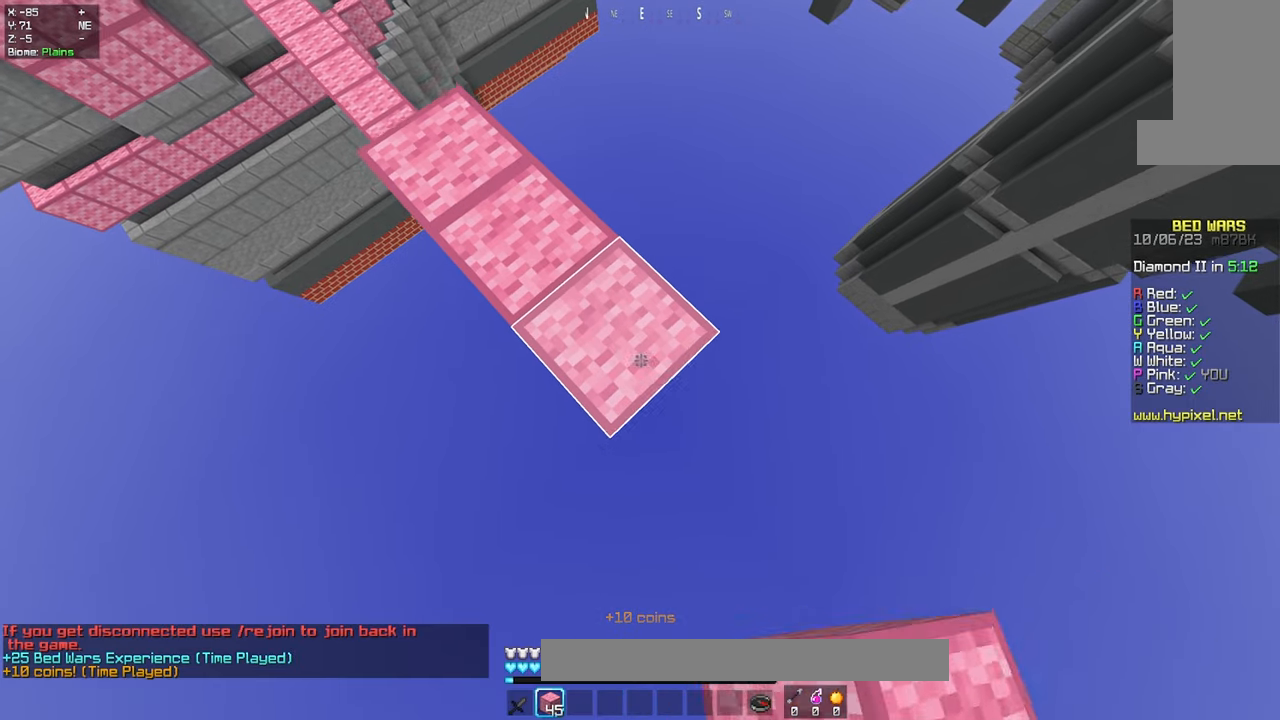
{"keys": ["d", "s"], "mouse": [], "events": [[233, "mouse_right", "down"], [400, "mouse_right", "up"]]}
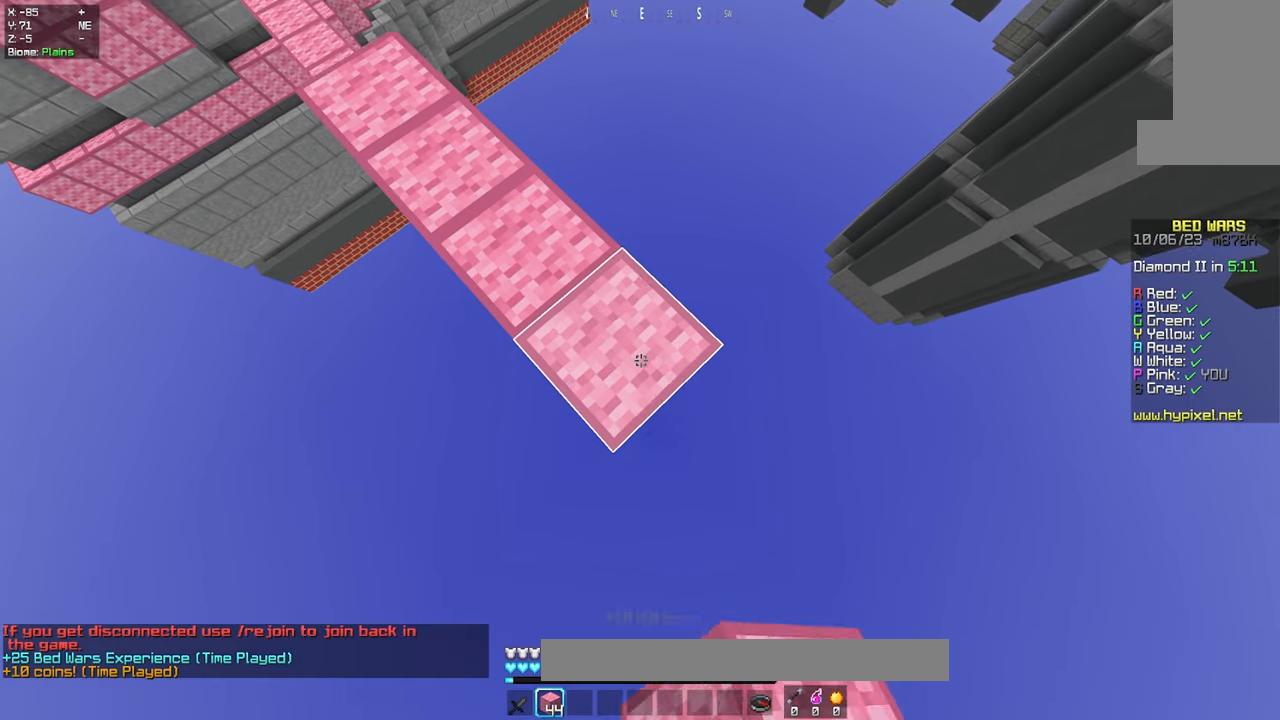
{"keys": ["d", "s"], "mouse": [], "events": [[233, "mouse_right", "down"], [400, "mouse_right", "up"]]}
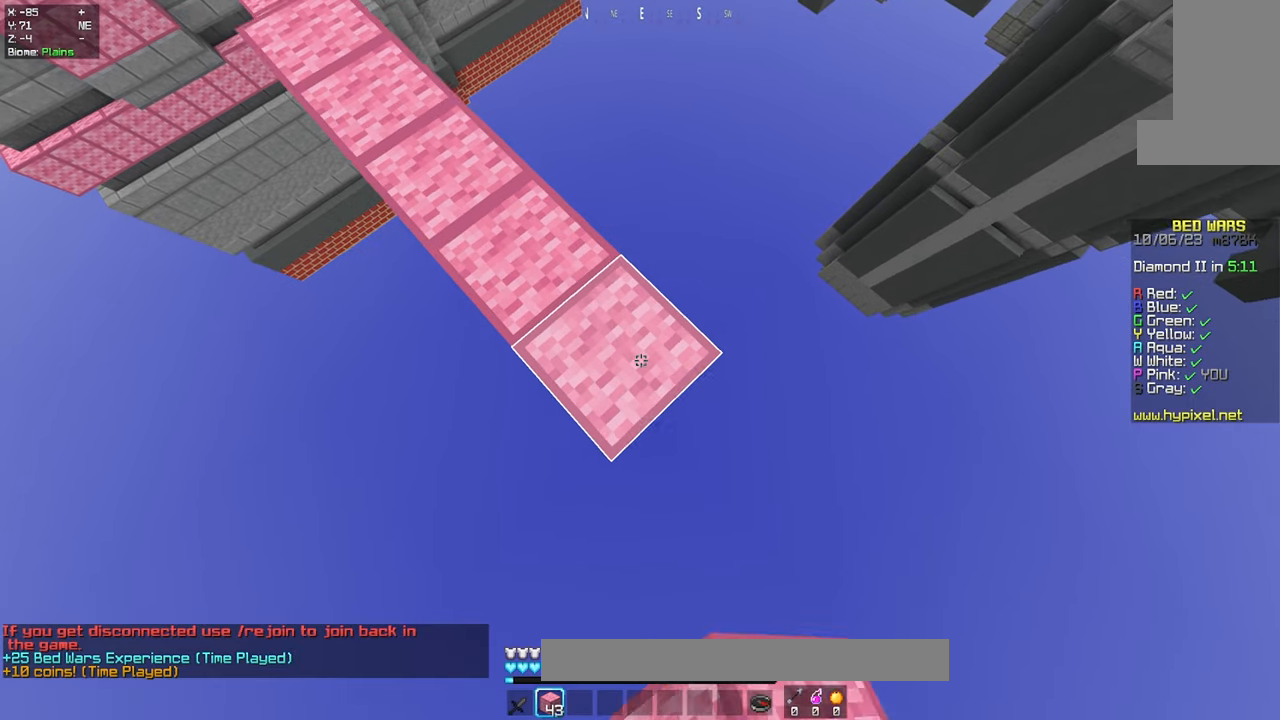
{"keys": ["d", "s"], "mouse": ["right"], "events": [[116, "a", "down"], [416, "a", "up"], [450, "mouse_right", "down"]]}
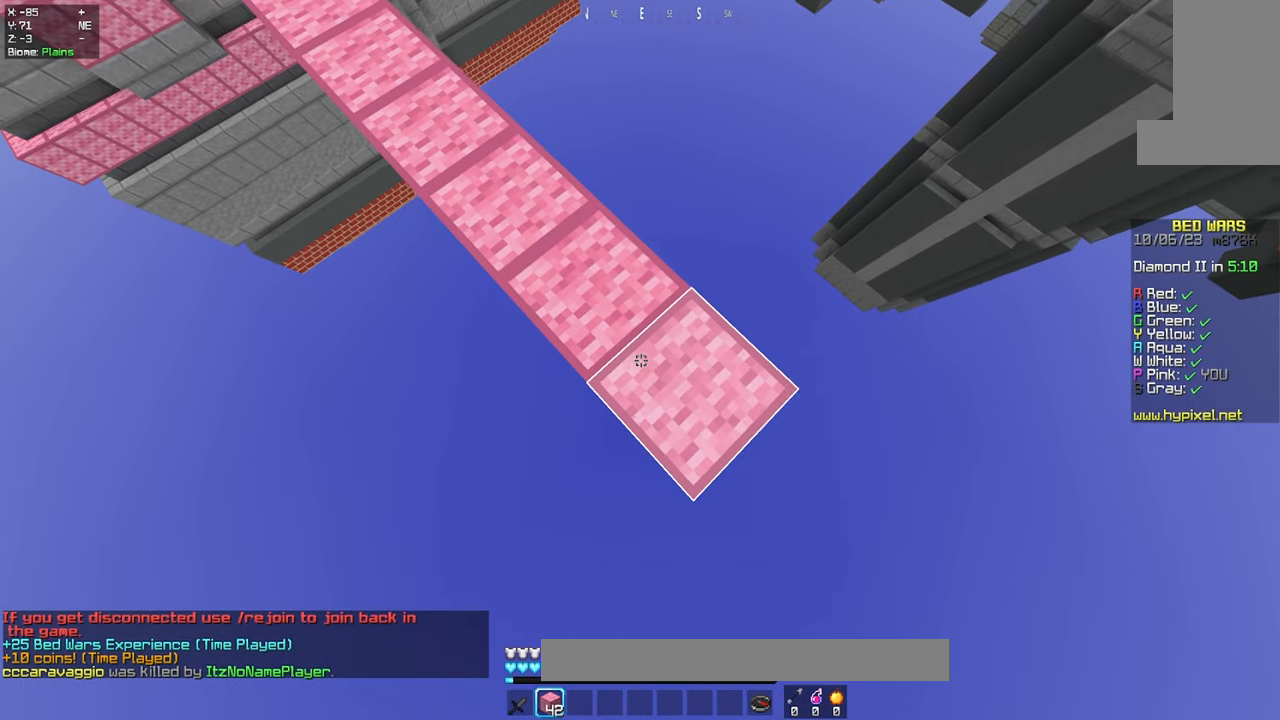
{"keys": ["d", "s"], "mouse": ["right"], "events": [[100, "mouse_right", "up"], [466, "mouse_right", "down"]]}
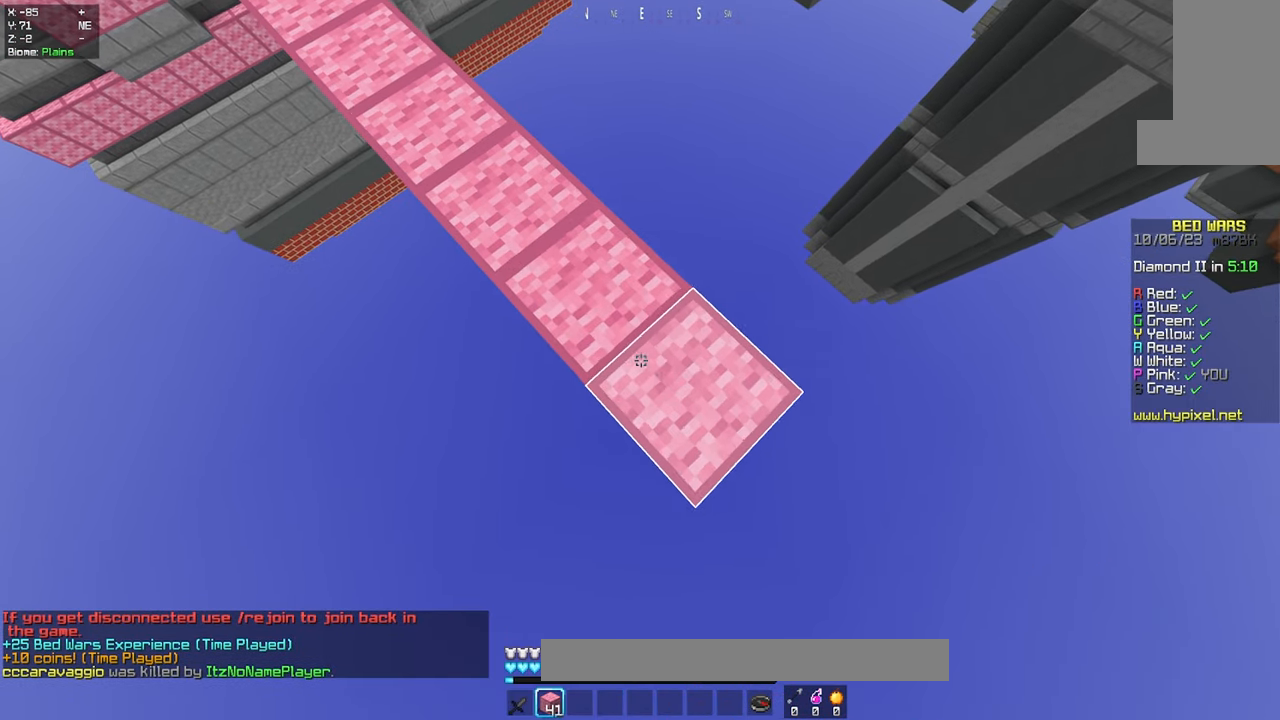
{"keys": ["d", "s"], "mouse": ["right"], "events": [[150, "mouse_right", "up"], [433, "mouse_right", "down"]]}
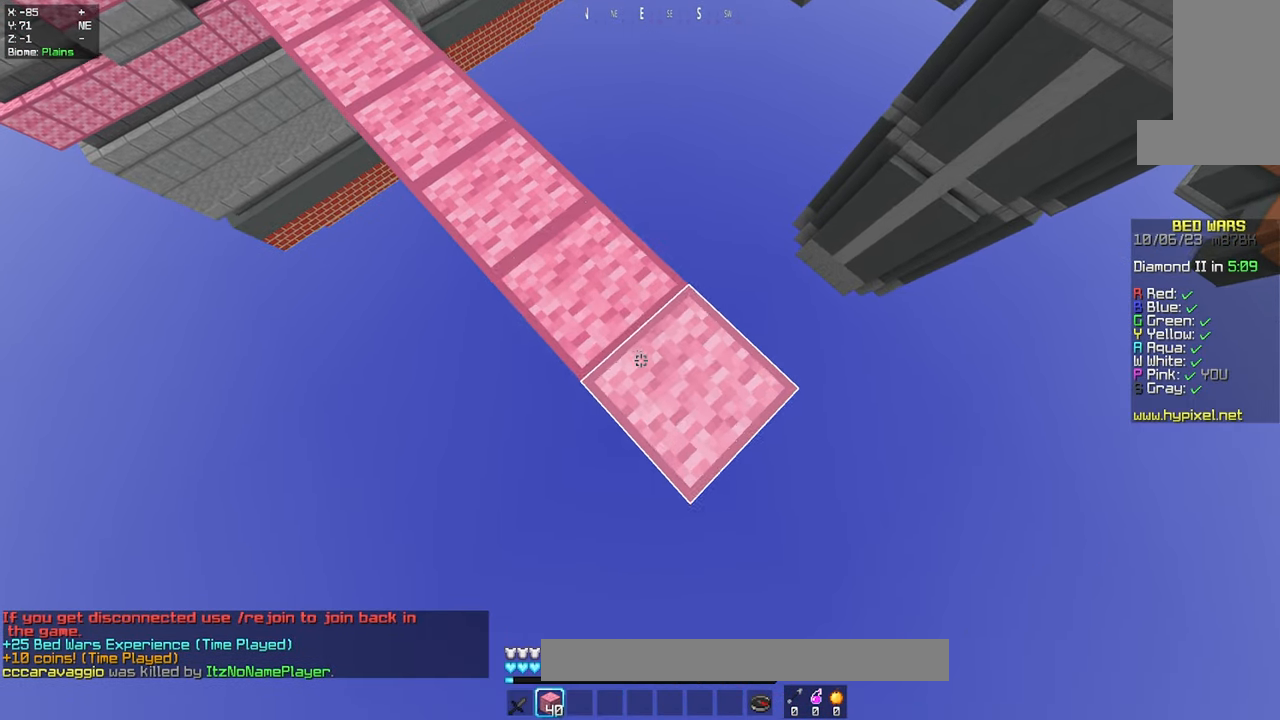
{"keys": ["d", "s"], "mouse": ["right"], "events": [[116, "mouse_right", "up"], [433, "mouse_right", "down"]]}
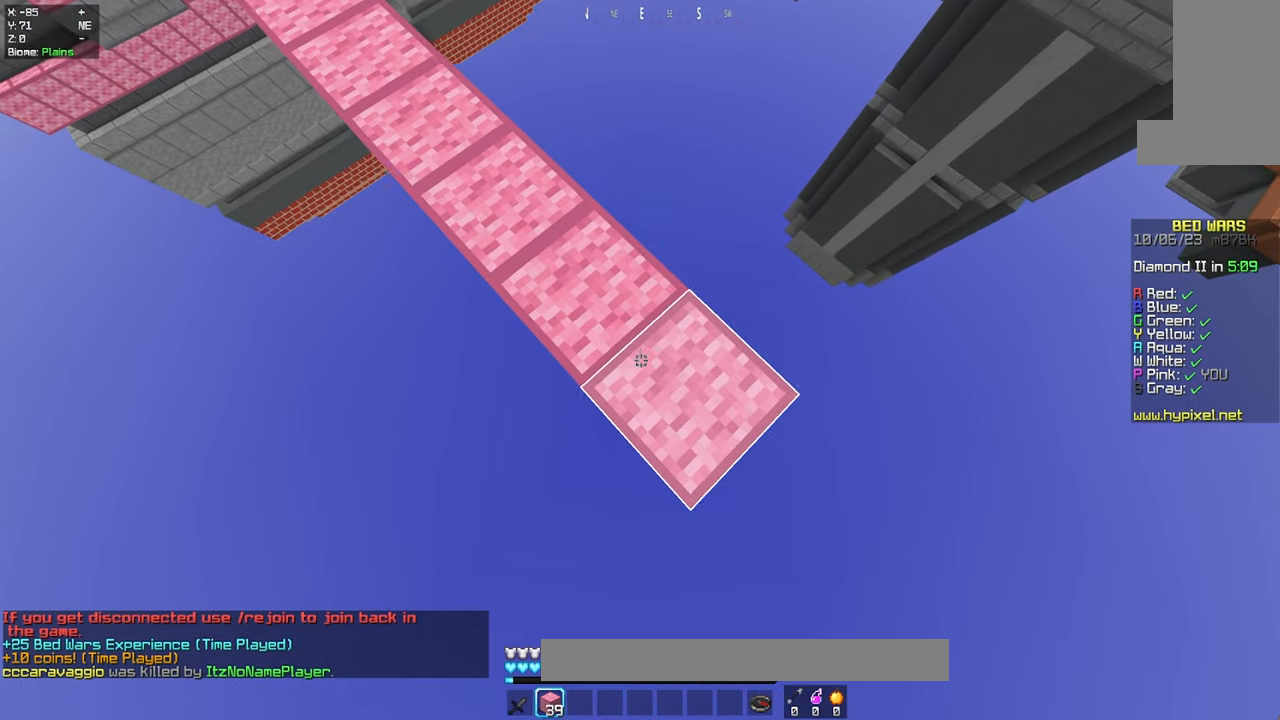
{"keys": ["d", "s"], "mouse": ["right"], "events": [[100, "mouse_right", "up"], [450, "mouse_right", "down"]]}
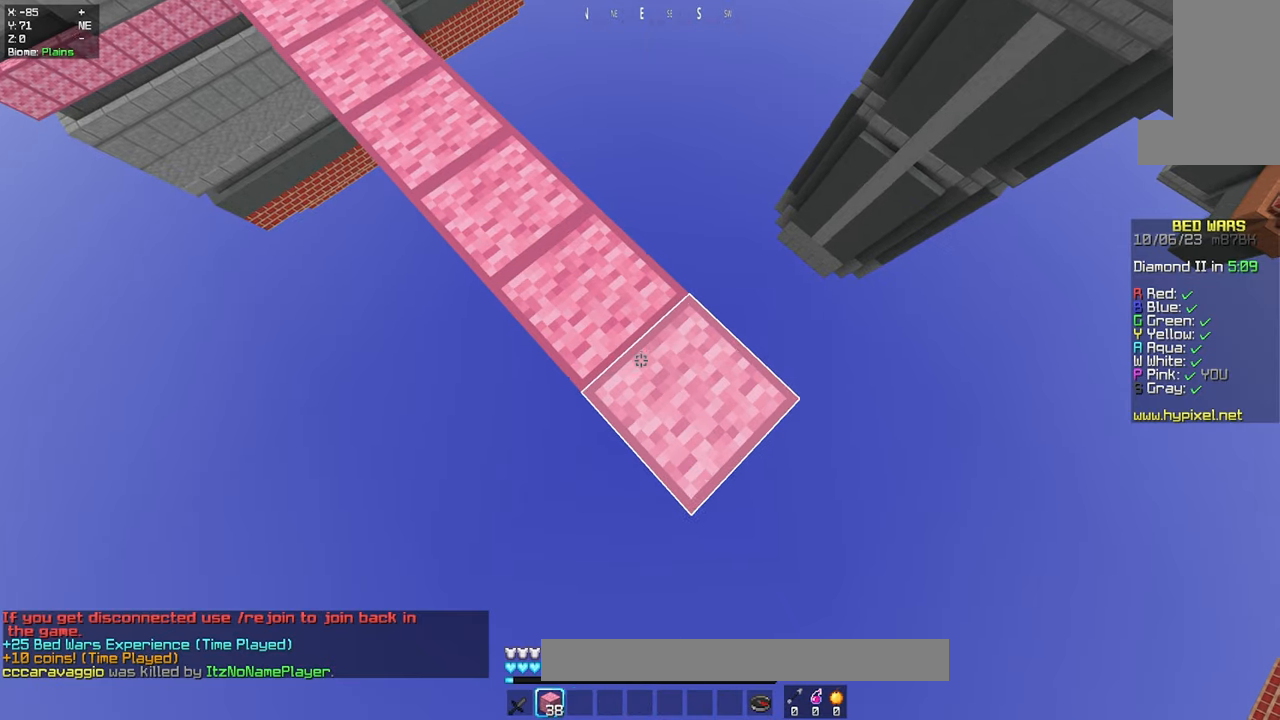
{"keys": ["d", "s"], "mouse": ["right"], "events": [[117, "mouse_right", "up"], [483, "mouse_right", "down"]]}
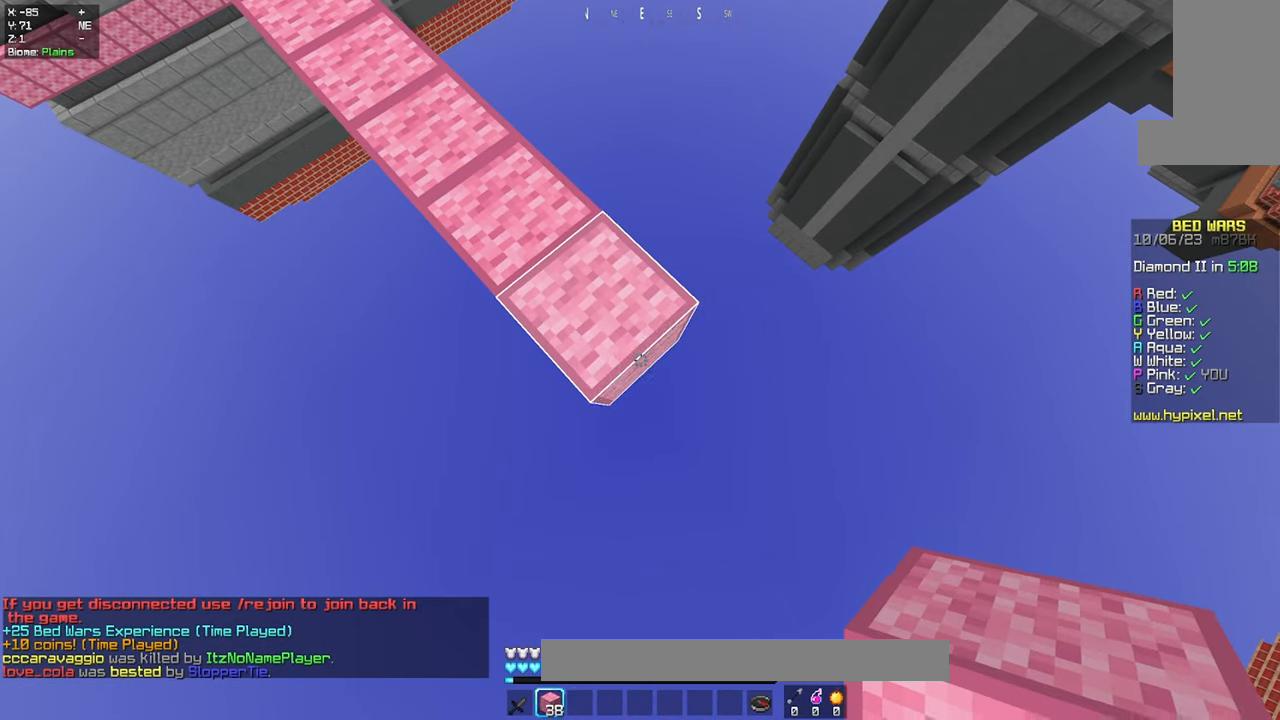
{"keys": ["d", "s"], "mouse": [], "events": [[150, "mouse_right", "up"]]}
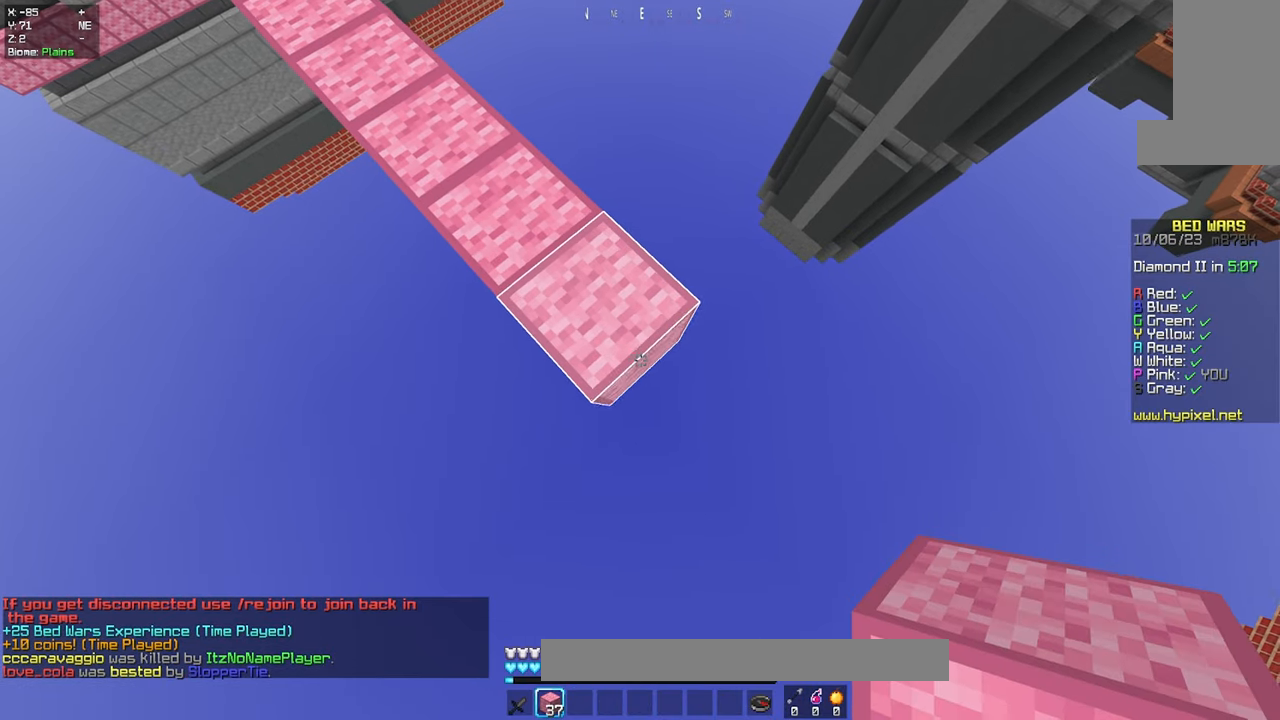
{"keys": ["d", "s"], "mouse": [], "events": [[17, "mouse_right", "down"], [183, "mouse_right", "up"]]}
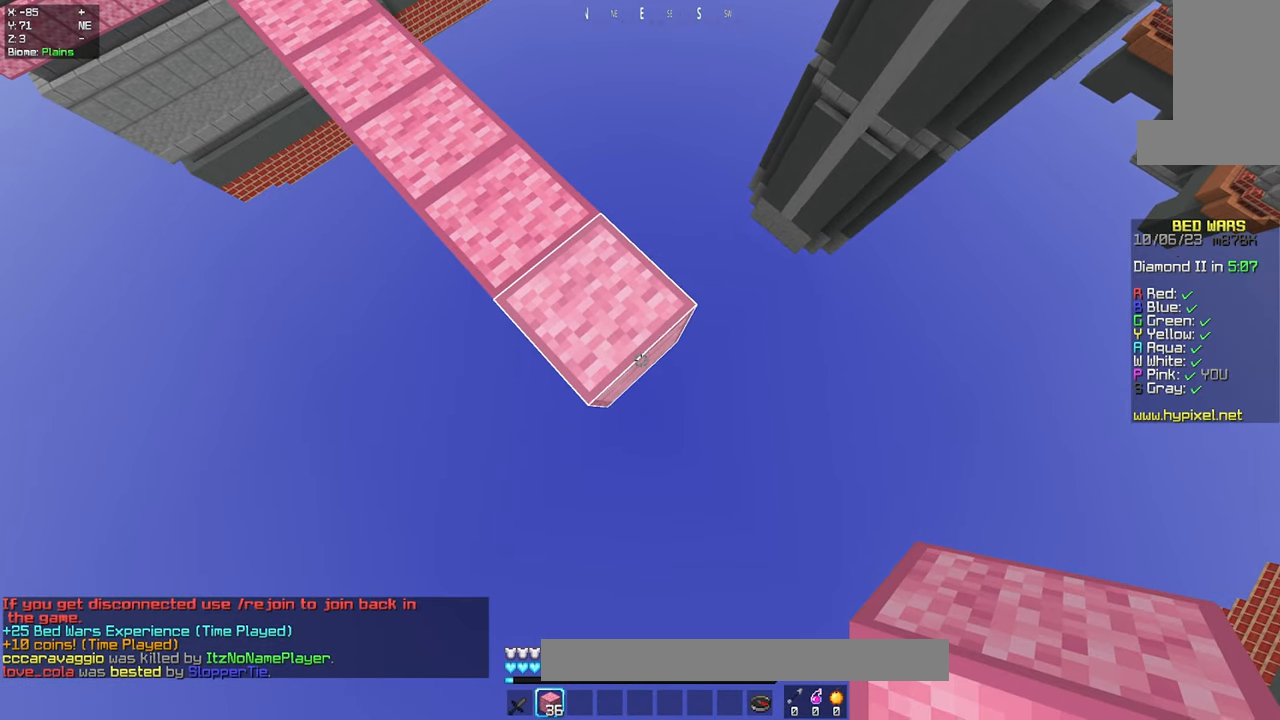
{"keys": ["d", "s"], "mouse": [], "events": [[17, "mouse_right", "down"], [183, "mouse_right", "up"]]}
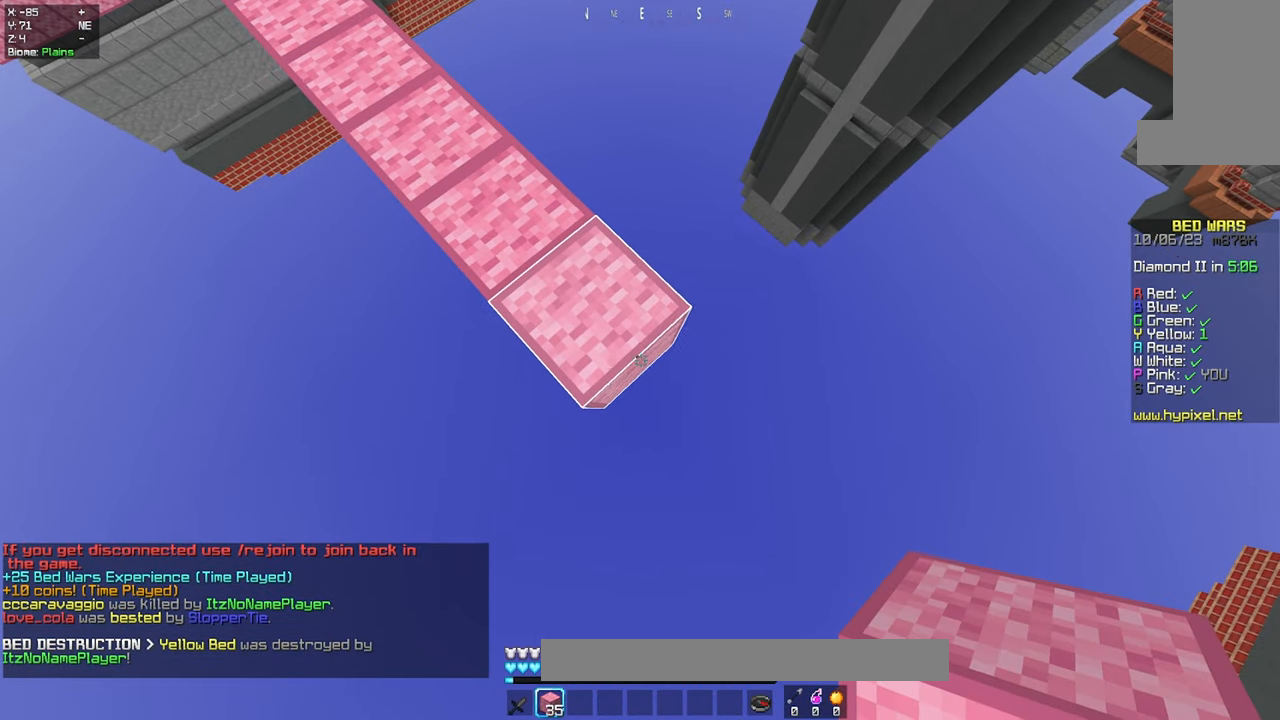
{"keys": ["d", "s"], "mouse": [], "events": [[33, "mouse_right", "down"], [183, "mouse_right", "up"]]}
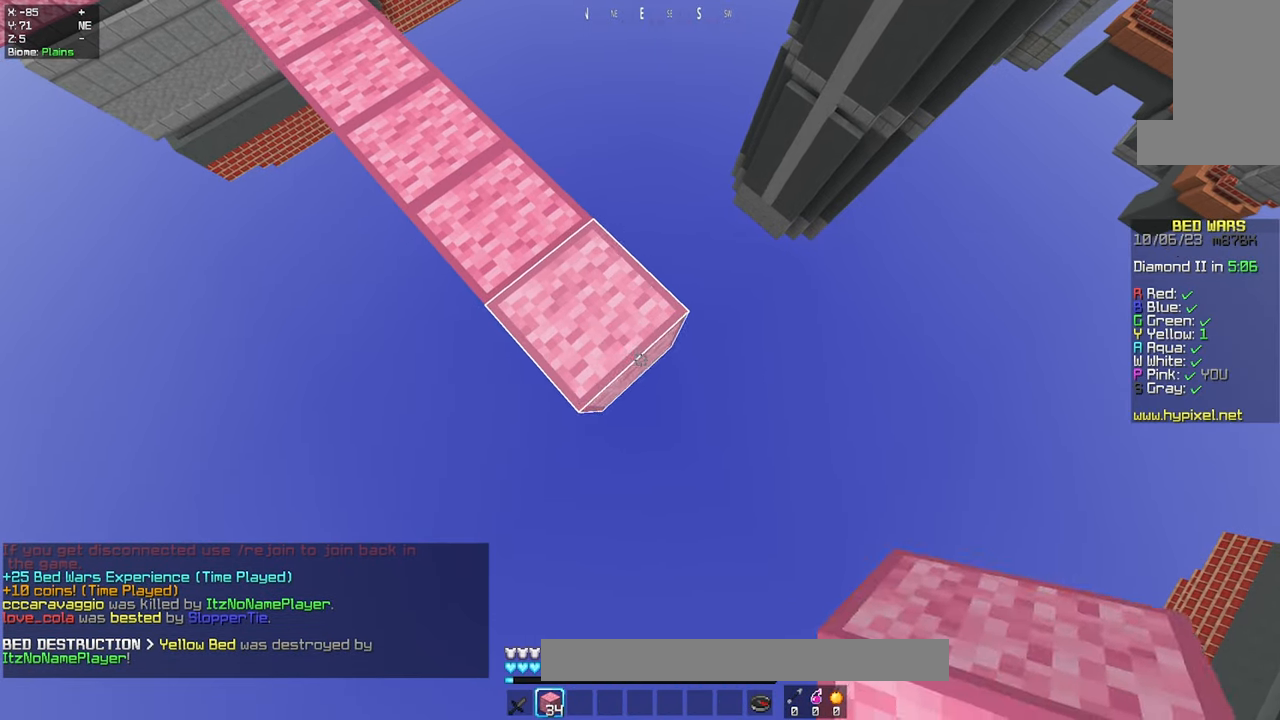
{"keys": ["d", "s"], "mouse": ["right"], "events": [[17, "mouse_right", "down"], [183, "mouse_right", "up"], [500, "mouse_right", "down"]]}
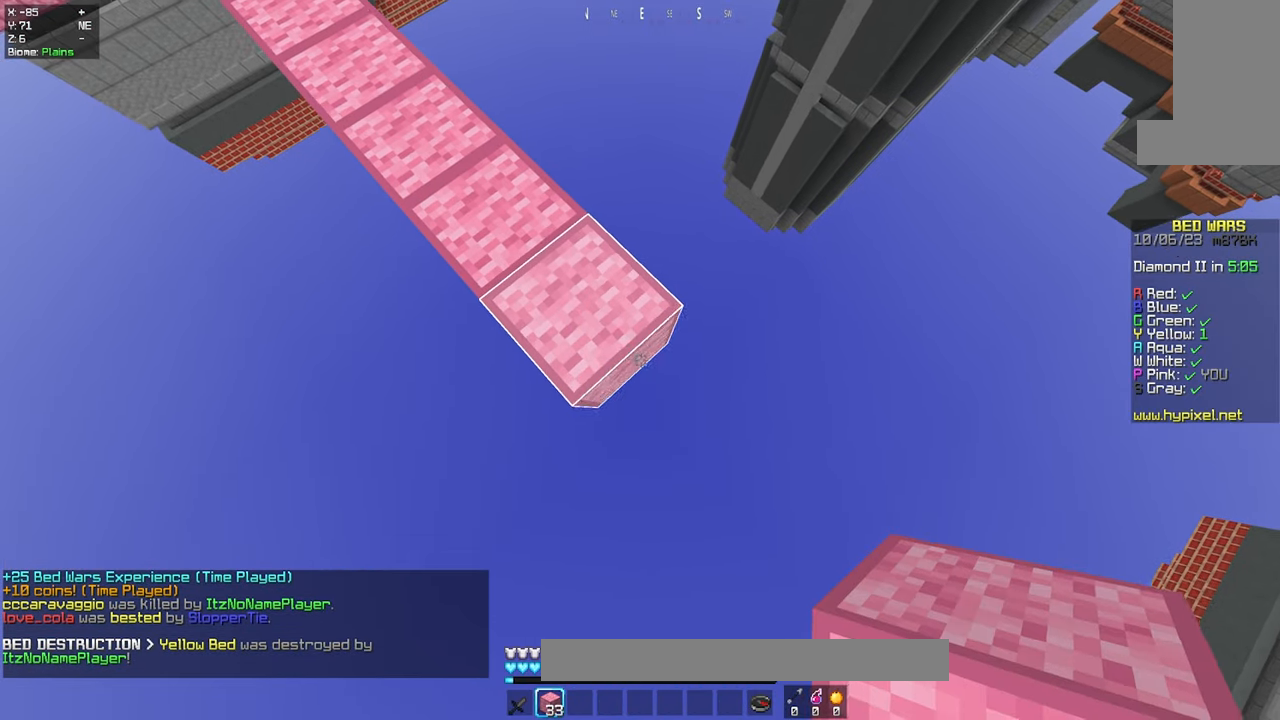
{"keys": ["d", "s"], "mouse": ["right"], "events": [[150, "mouse_right", "up"], [500, "mouse_right", "down"]]}
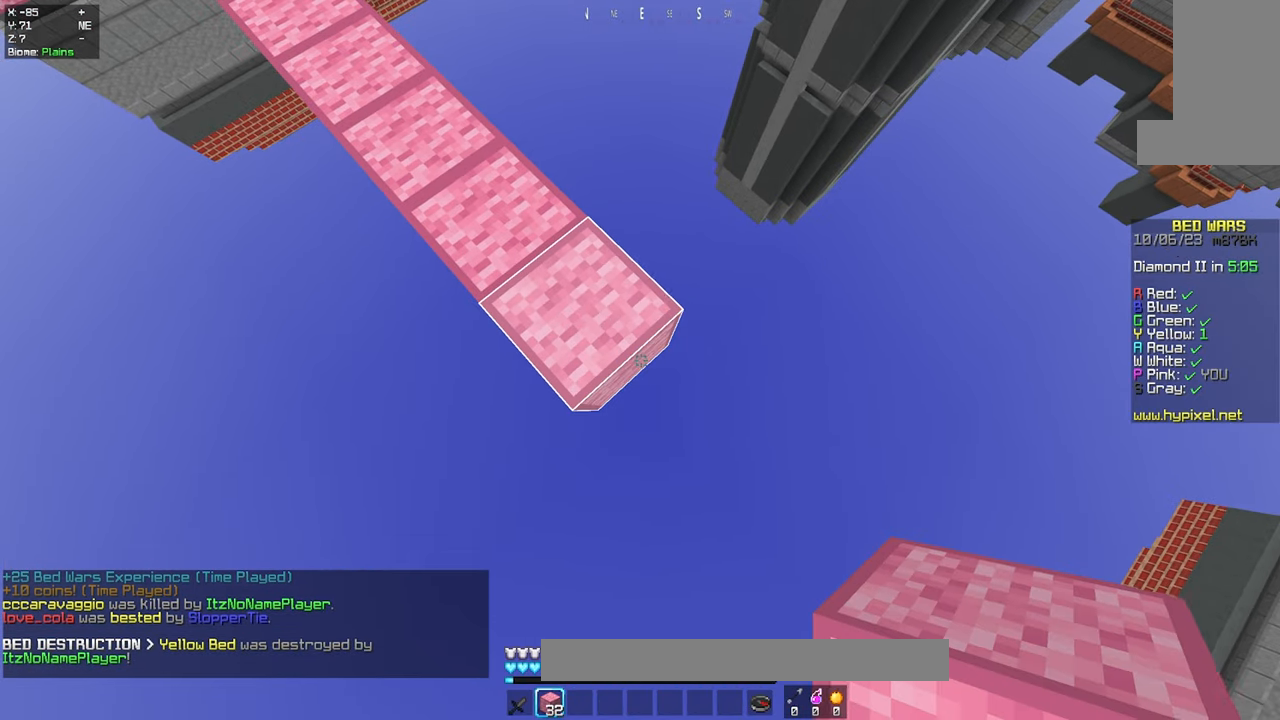
{"keys": ["d", "s"], "mouse": ["right"], "events": [[150, "mouse_right", "up"], [483, "mouse_right", "down"]]}
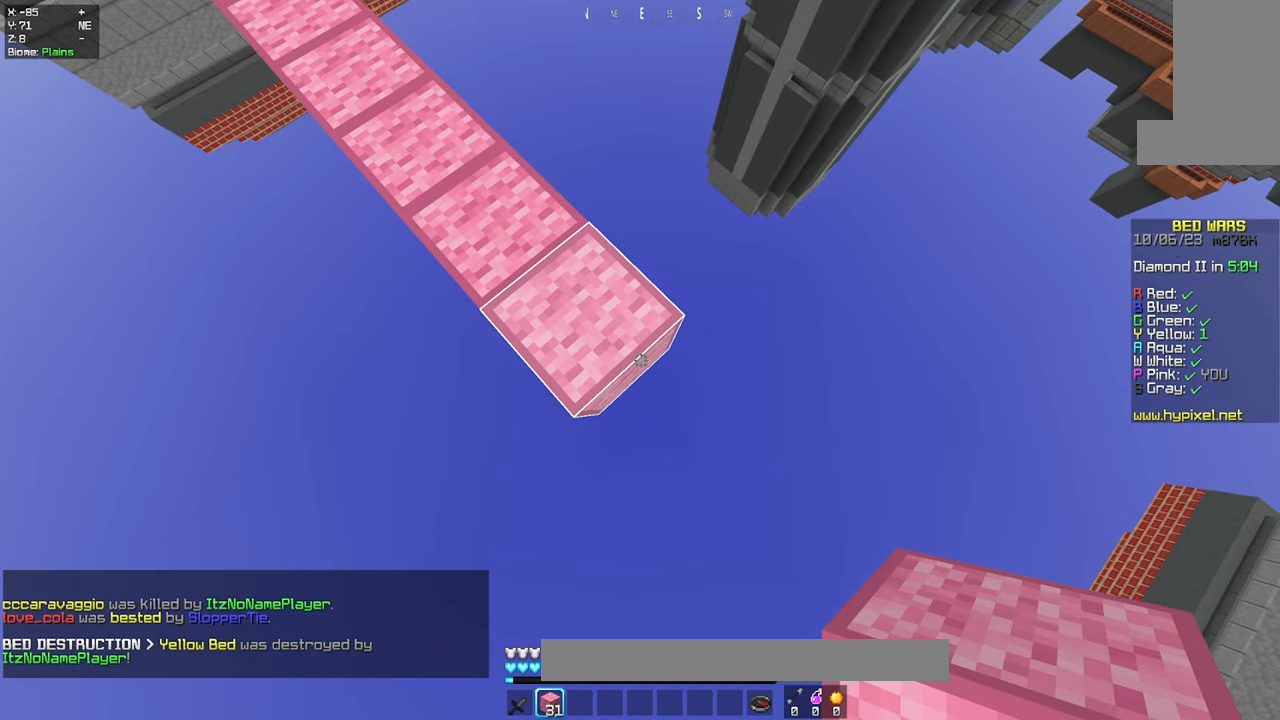
{"keys": ["d", "s"], "mouse": [], "events": [[150, "mouse_right", "up"]]}
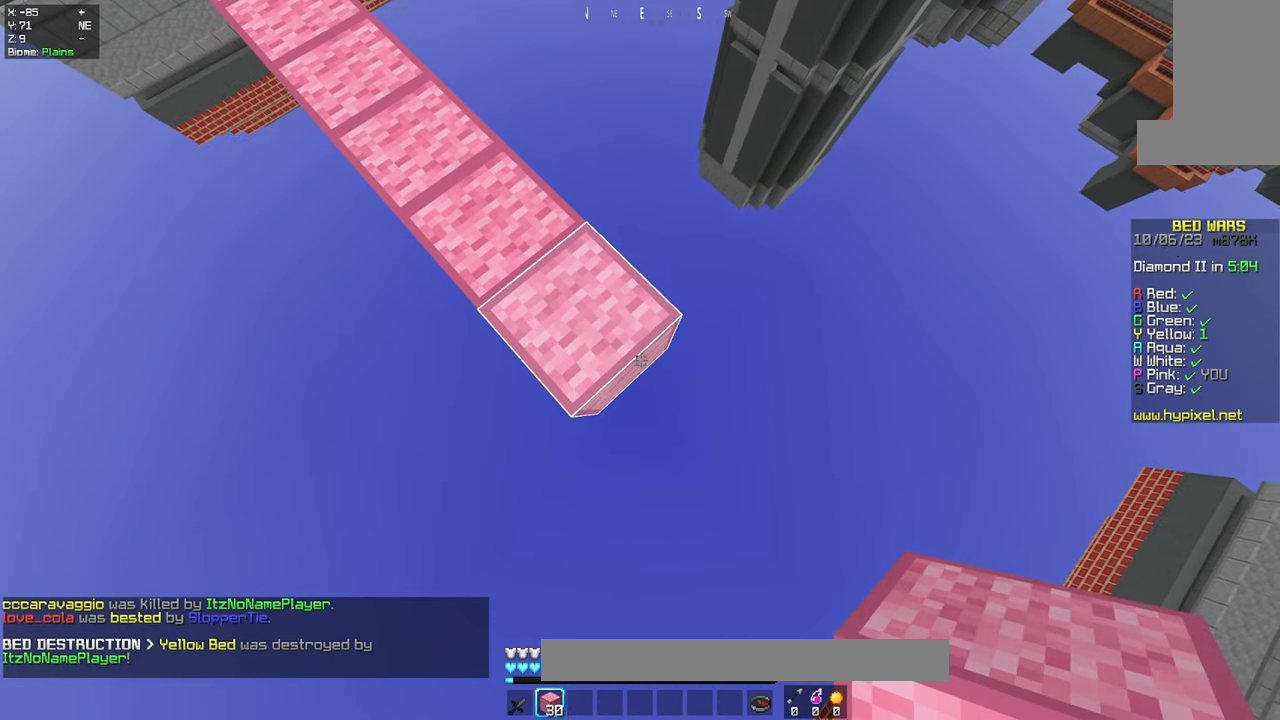
{"keys": ["d", "s"], "mouse": [], "events": [[33, "mouse_right", "down"], [184, "mouse_right", "up"]]}
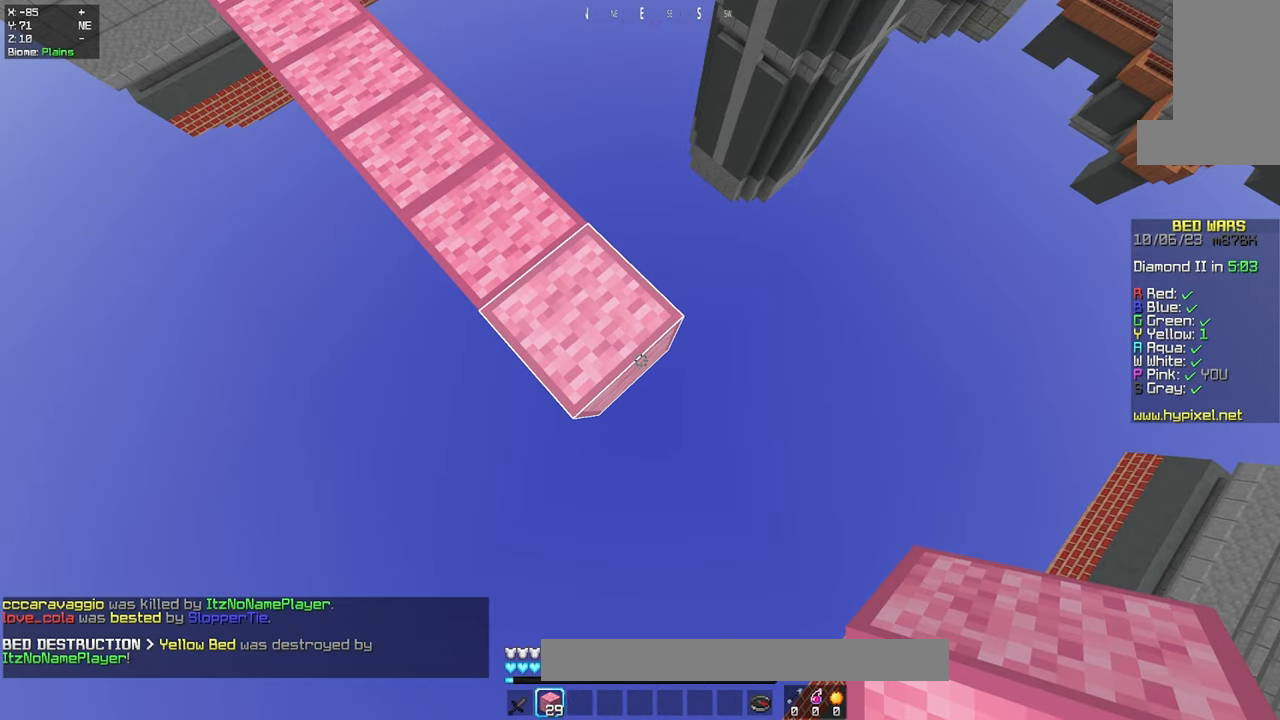
{"keys": ["d", "s"], "mouse": [], "events": [[50, "mouse_right", "down"], [200, "mouse_right", "up"]]}
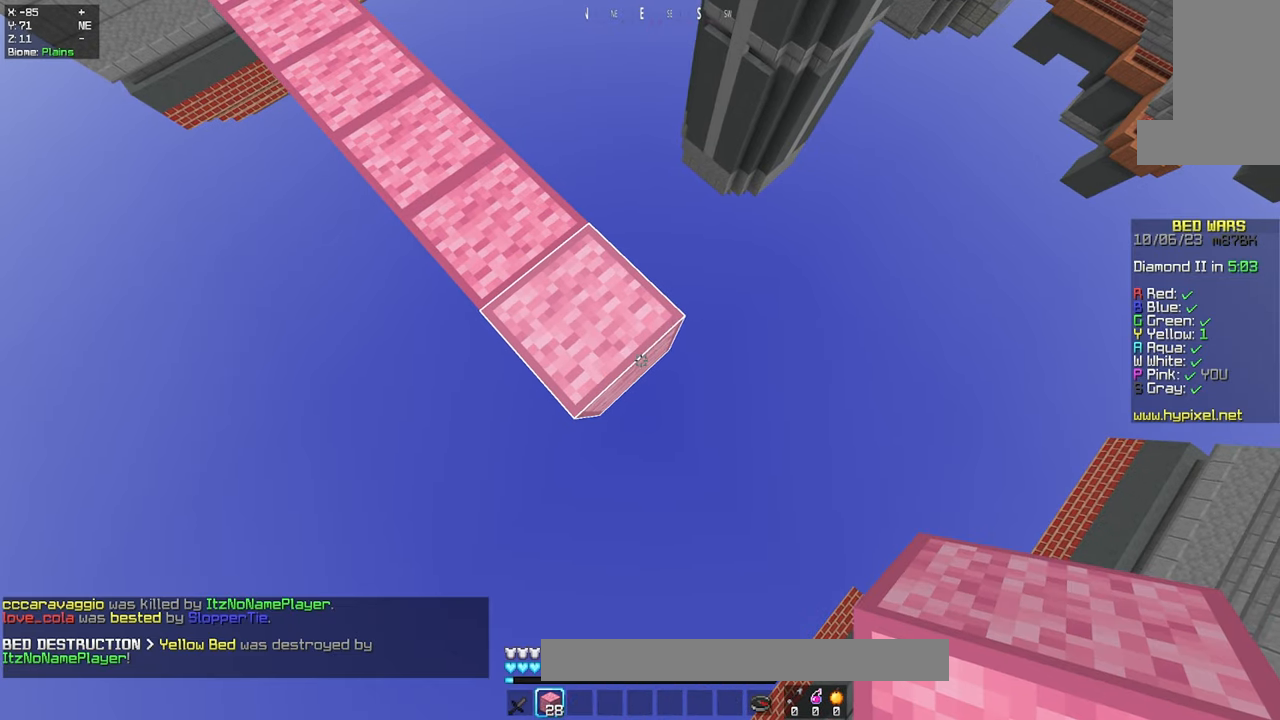
{"keys": ["d", "s"], "mouse": [], "events": [[84, "mouse_right", "down"], [250, "mouse_right", "up"]]}
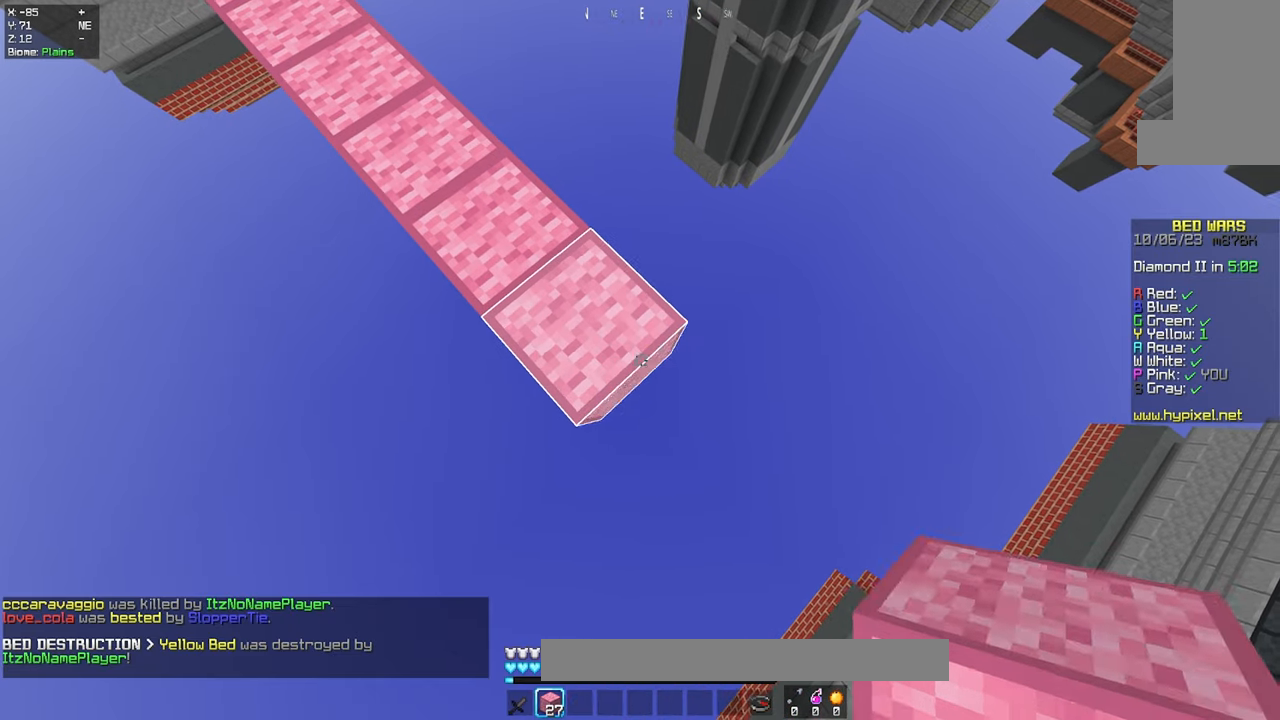
{"keys": ["d", "s"], "mouse": [], "events": [[117, "mouse_right", "down"], [200, "a", "down"], [267, "mouse_right", "up"], [417, "a", "up"]]}
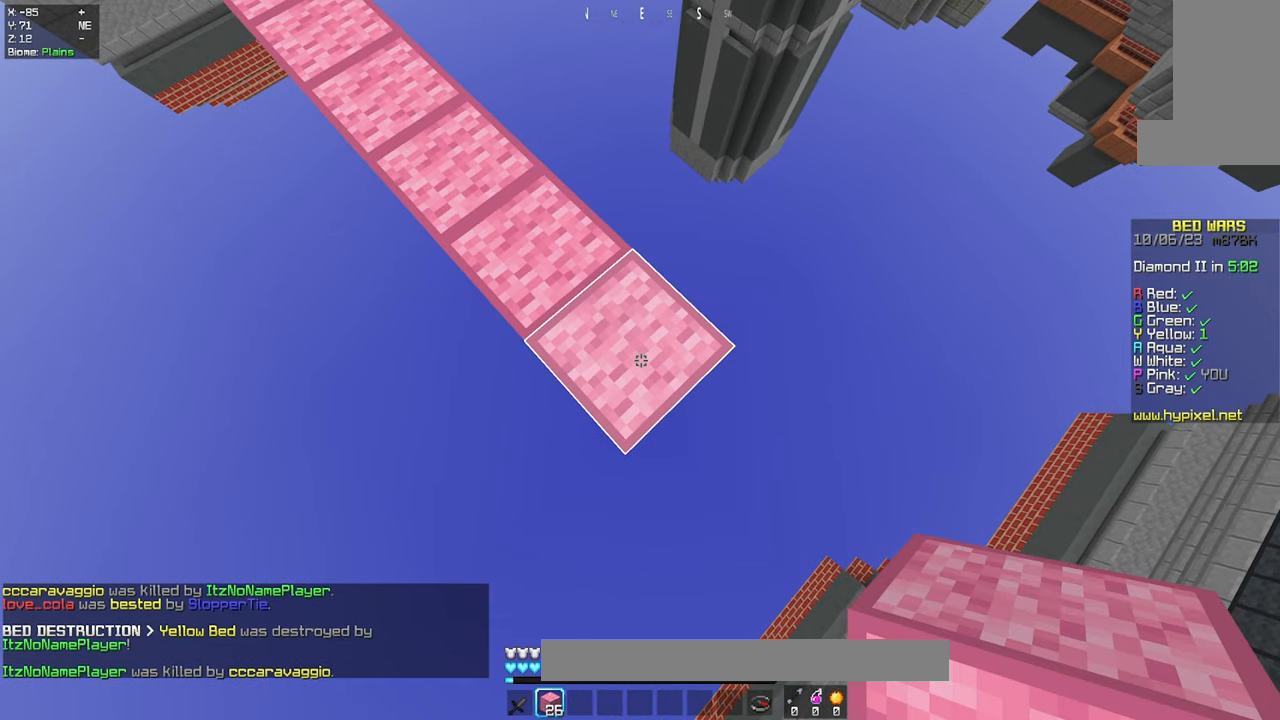
{"keys": ["d", "s"], "mouse": ["right"], "events": [[417, "mouse_right", "down"]]}